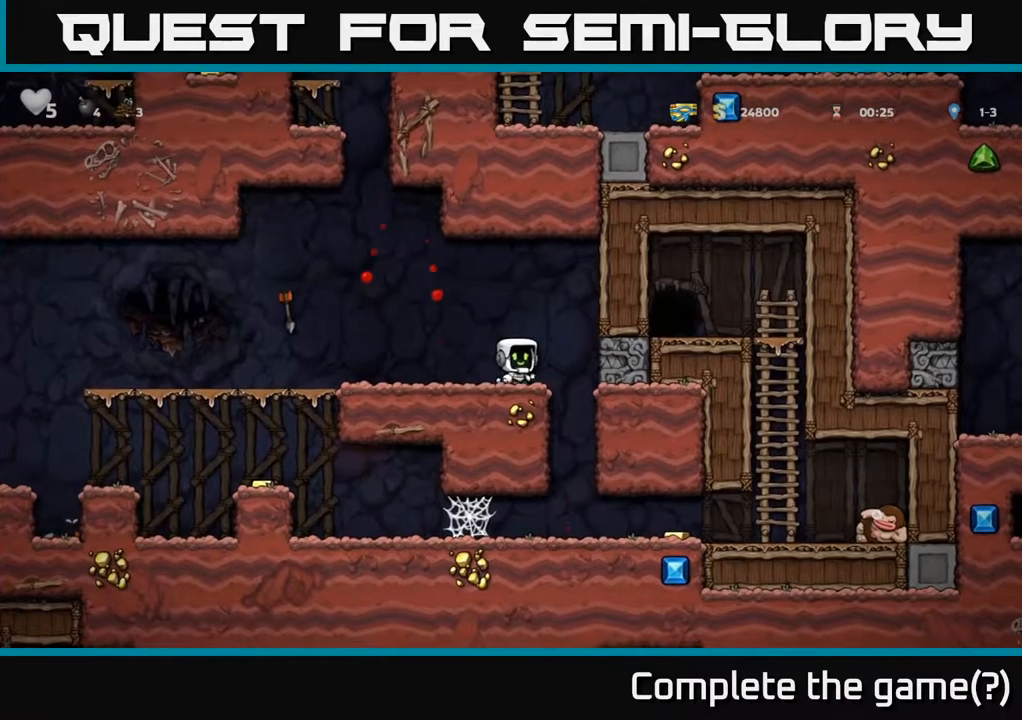
Gameplay with a controller (Xbox layout); each line is a JSON object with the inputs held at the frame after it (dt_ms = milliseconds from this image to that frame). "events" lists button and stick changes between this image and that frame as [ms after this image, input, new state], when the widget could be followed in between. Not read: right_stick.
{"dt_ms": 500, "buttons": [], "left_stick": "right", "events": [[100, "left_stick", "center"], [400, "left_stick", "right"]]}
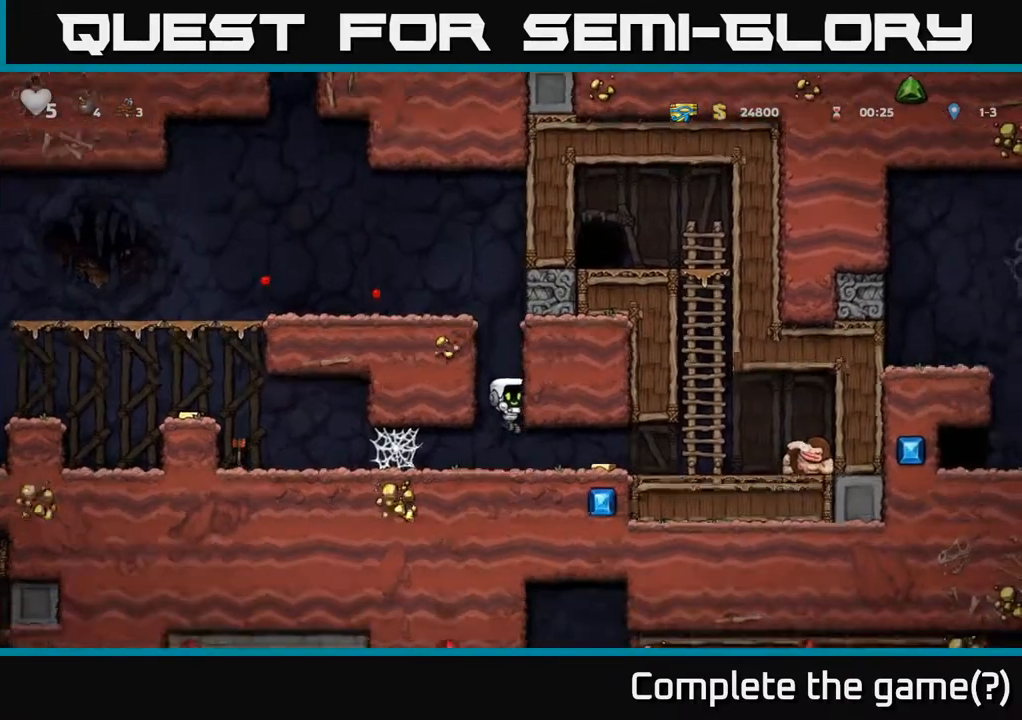
{"dt_ms": 500, "buttons": [], "left_stick": "right", "events": [[400, "X", "down"], [500, "X", "up"]]}
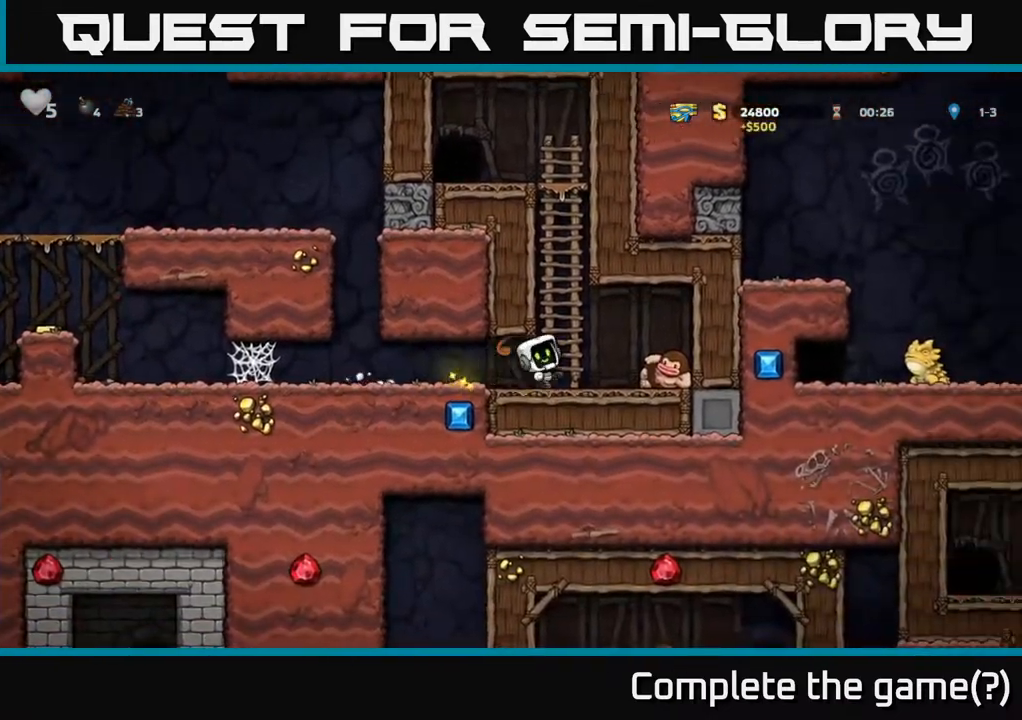
{"dt_ms": 500, "buttons": [], "left_stick": "right", "events": [[150, "left_stick", "center"], [367, "left_stick", "right"]]}
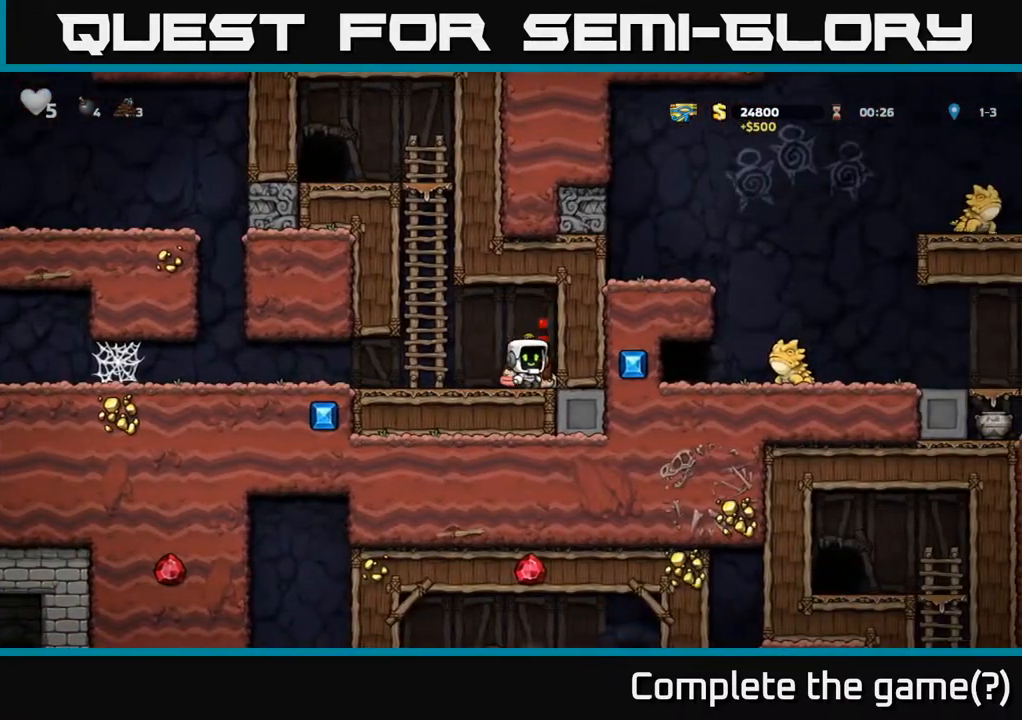
{"dt_ms": 500, "buttons": [], "left_stick": "up-right", "events": [[17, "left_stick", "center"], [117, "left_stick", "up"], [183, "A", "down"], [333, "left_stick", "up-right"], [383, "A", "up"]]}
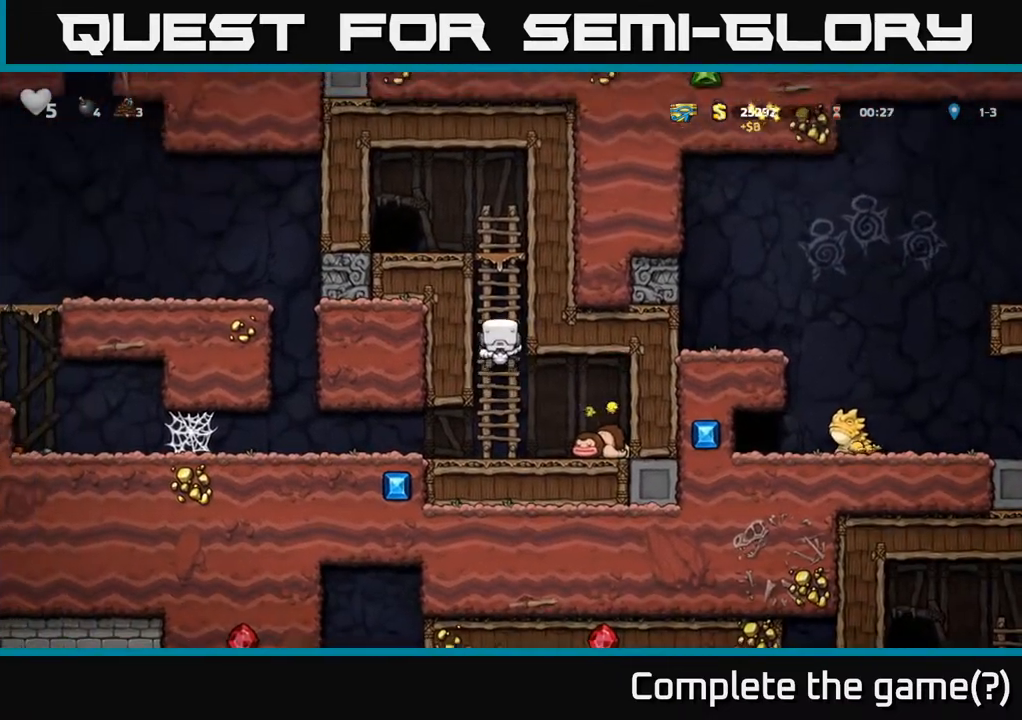
{"dt_ms": 500, "buttons": [], "left_stick": "center", "events": [[217, "A", "down"], [300, "left_stick", "up"], [333, "A", "up"], [400, "left_stick", "center"]]}
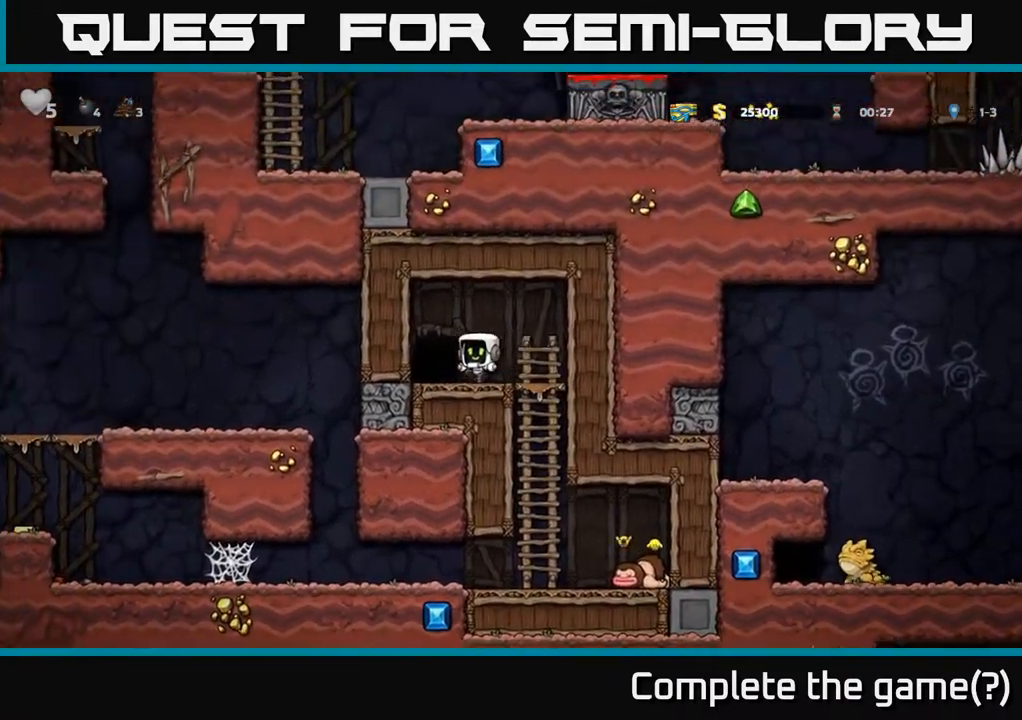
{"dt_ms": 500, "buttons": [], "left_stick": "center", "events": [[67, "L2", "down"], [183, "L2", "up"], [333, "L2", "down"], [483, "L2", "up"]]}
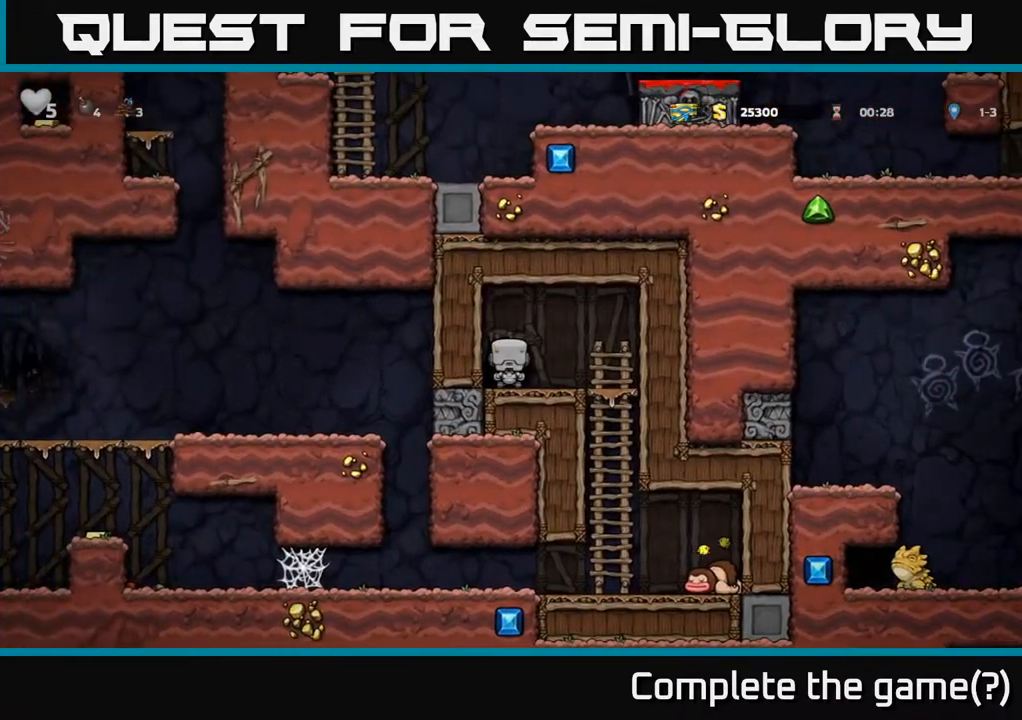
{"dt_ms": 500, "buttons": [], "left_stick": "center", "events": []}
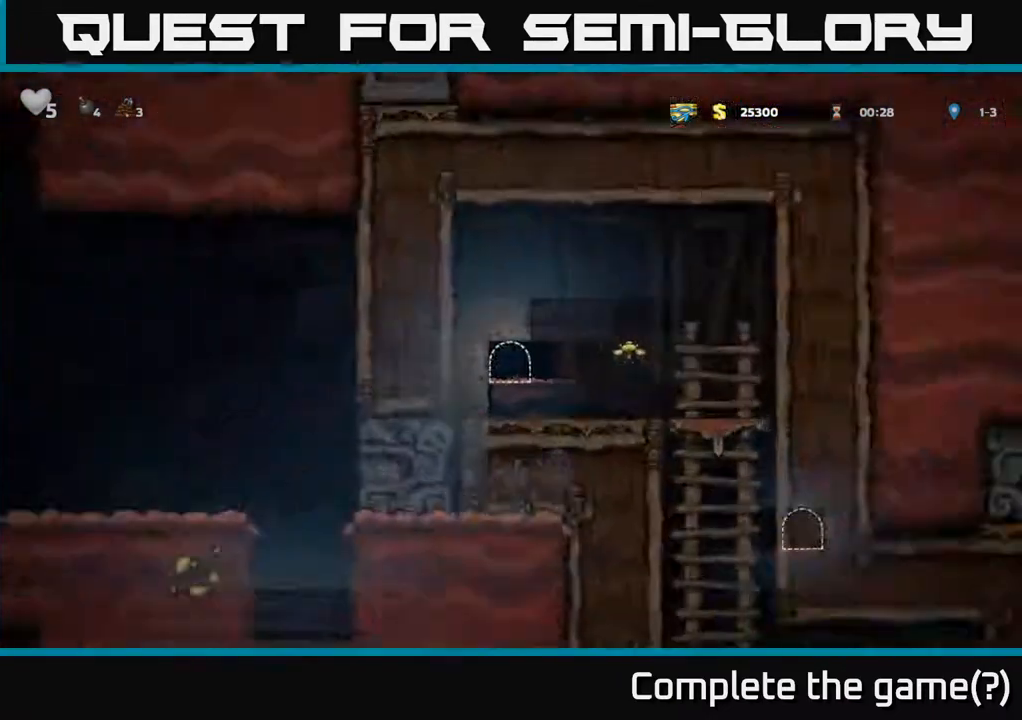
{"dt_ms": 500, "buttons": [], "left_stick": "center", "events": []}
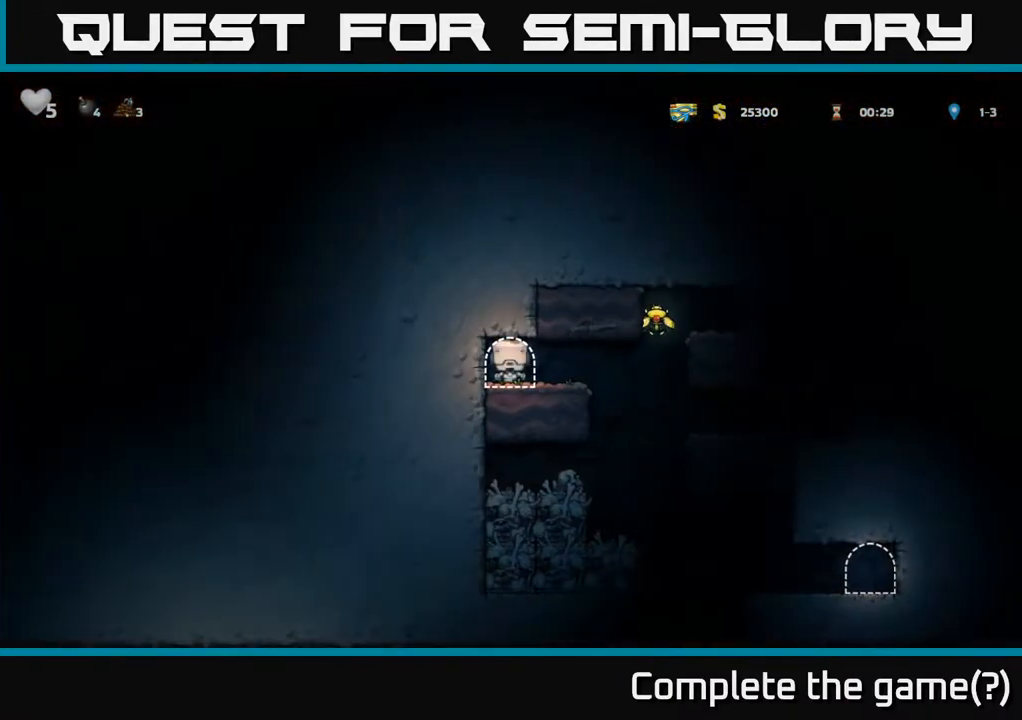
{"dt_ms": 500, "buttons": ["A"], "left_stick": "right", "events": [[150, "left_stick", "right"], [467, "A", "down"]]}
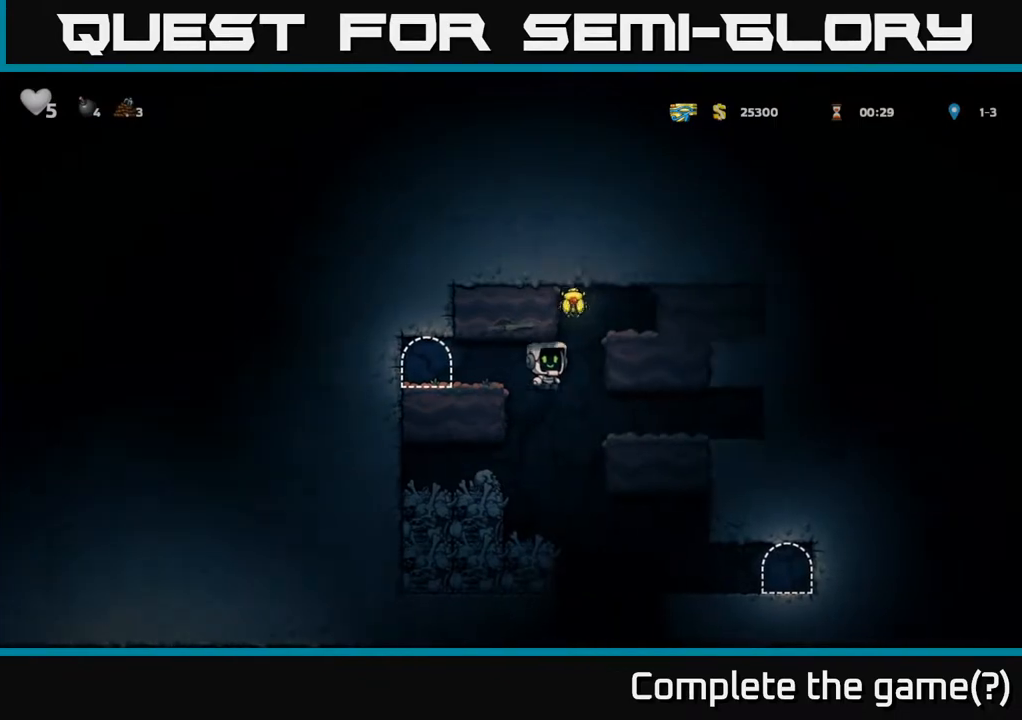
{"dt_ms": 500, "buttons": [], "left_stick": "center", "events": [[183, "A", "up"], [383, "left_stick", "center"]]}
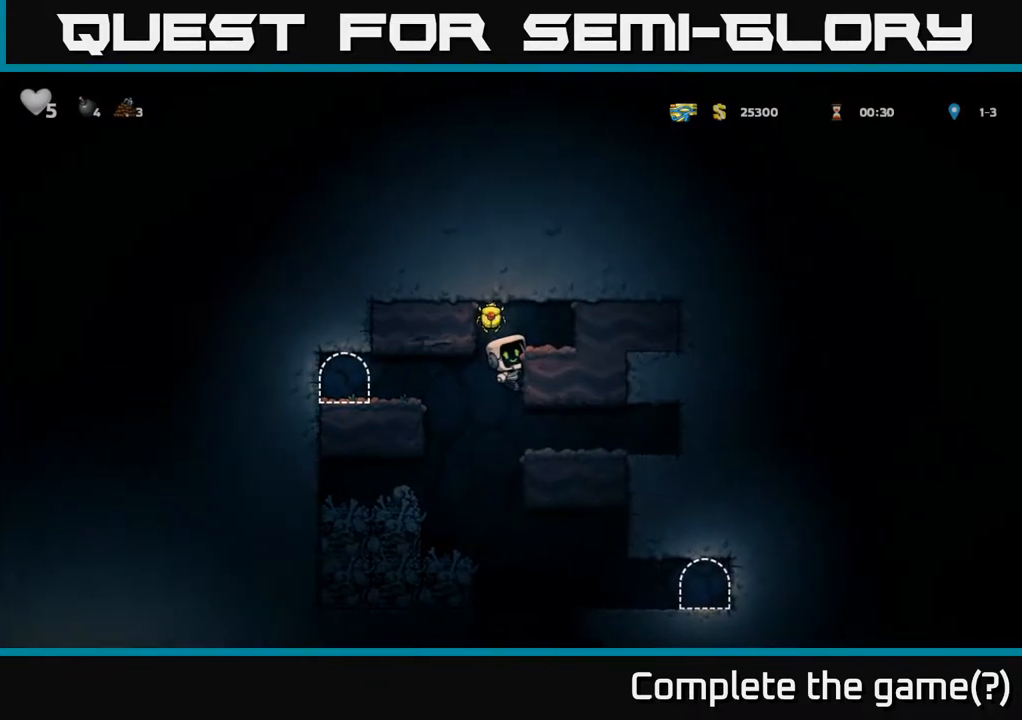
{"dt_ms": 500, "buttons": [], "left_stick": "center"}
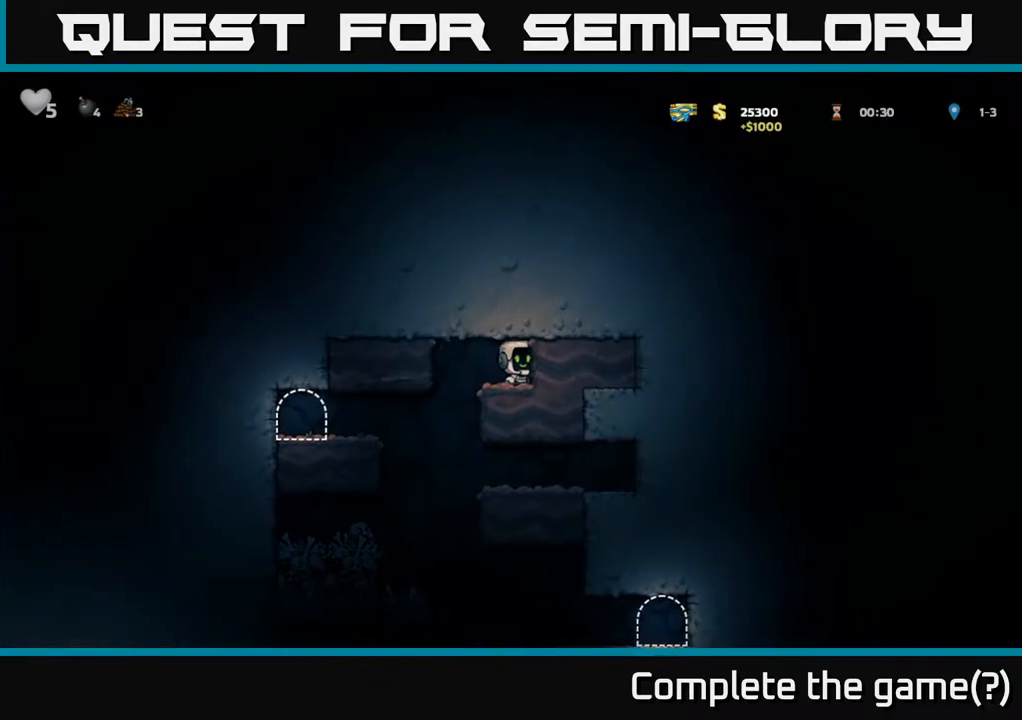
{"dt_ms": 500, "buttons": [], "left_stick": "left", "events": [[50, "left_stick", "up-right"], [200, "left_stick", "left"], [267, "left_stick", "center"], [433, "left_stick", "left"]]}
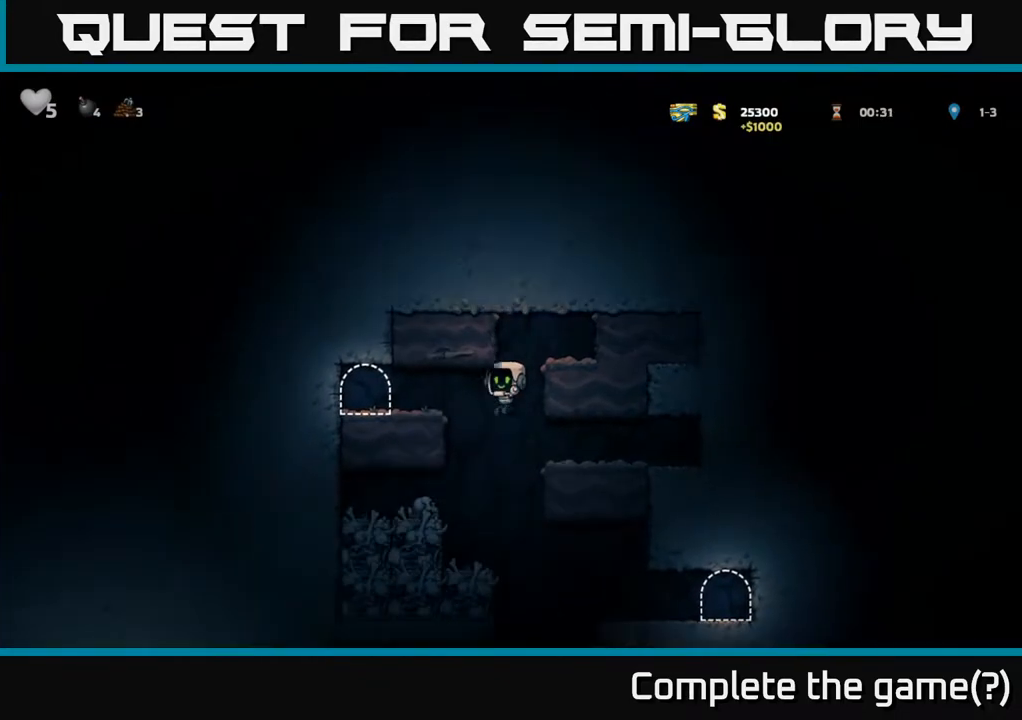
{"dt_ms": 500, "buttons": [], "left_stick": "center", "events": [[67, "left_stick", "center"]]}
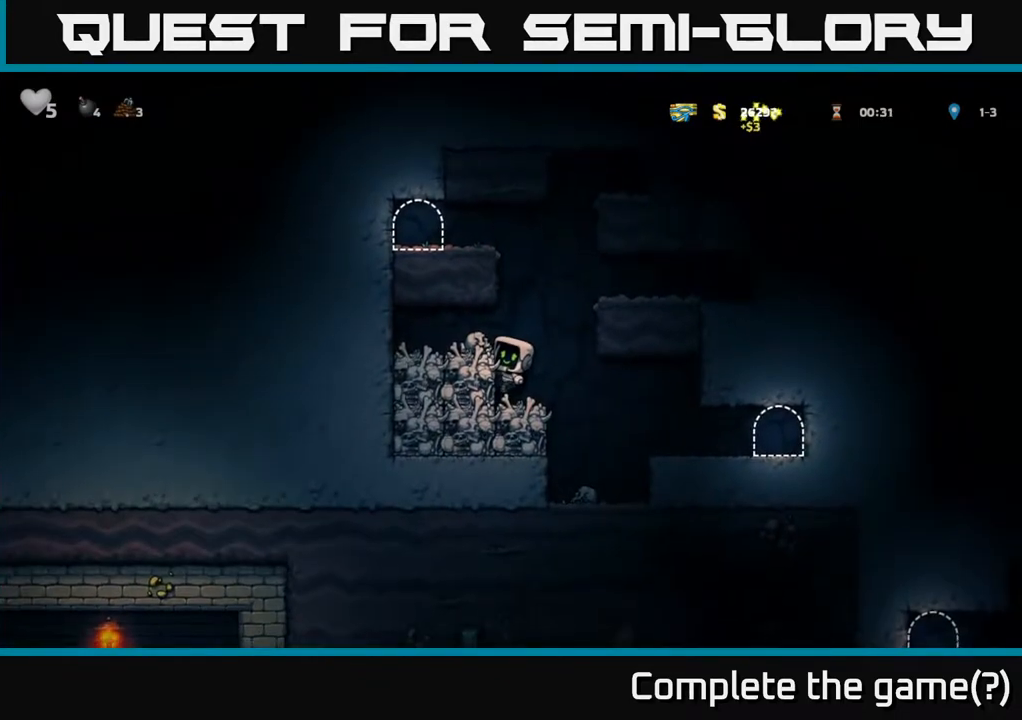
{"dt_ms": 500, "buttons": [], "left_stick": "center", "events": [[350, "left_stick", "down"], [367, "A", "down"], [483, "A", "up"], [483, "left_stick", "center"]]}
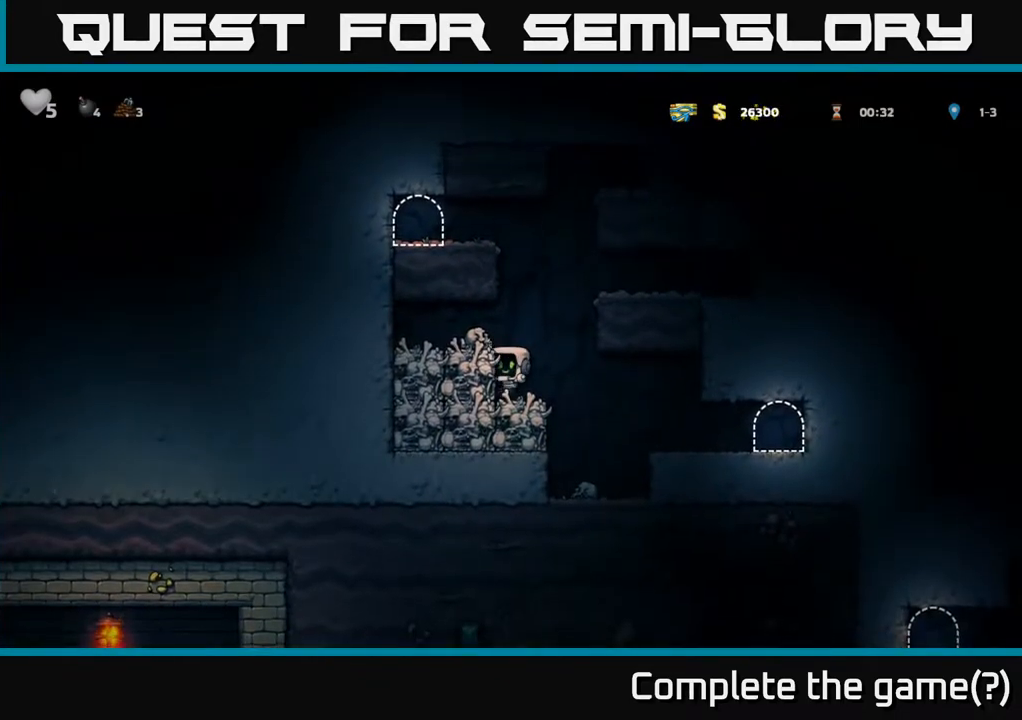
{"dt_ms": 500, "buttons": [], "left_stick": "center", "events": [[250, "X", "down"], [383, "X", "up"]]}
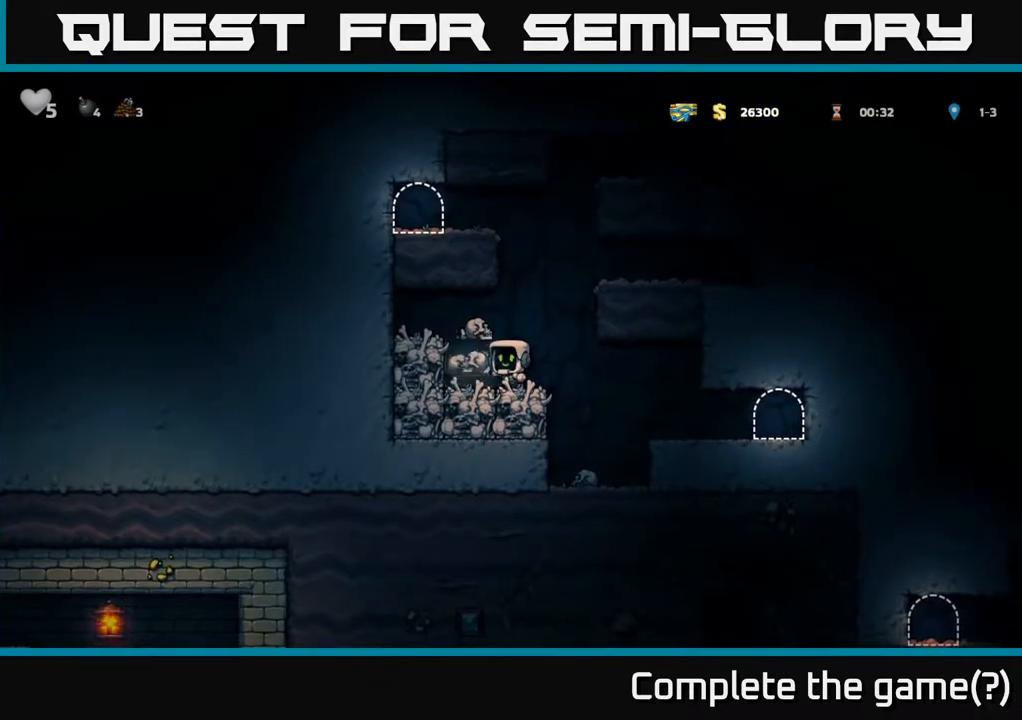
{"dt_ms": 500, "buttons": [], "left_stick": "center", "events": []}
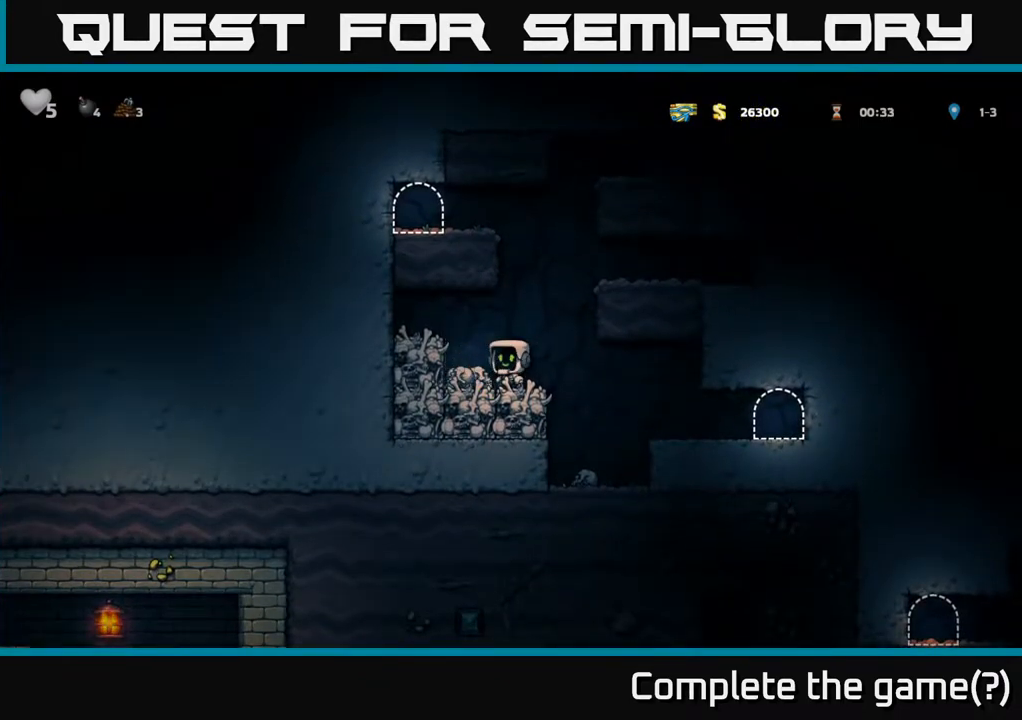
{"dt_ms": 500, "buttons": [], "left_stick": "center", "events": [[133, "X", "down"], [233, "X", "up"]]}
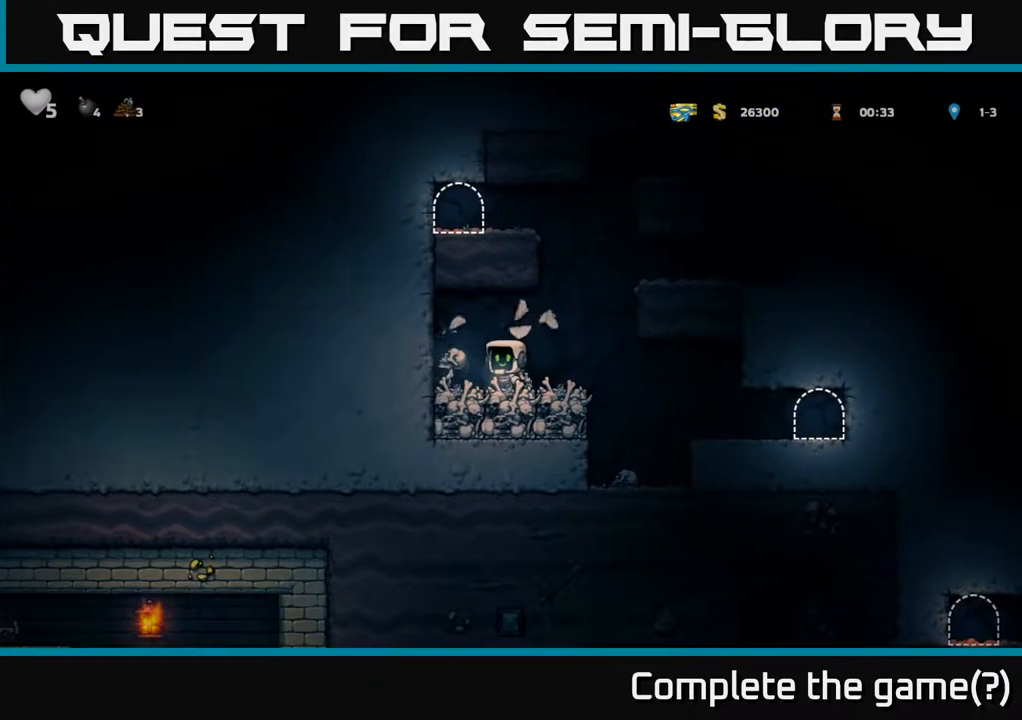
{"dt_ms": 500, "buttons": [], "left_stick": "center", "events": [[300, "left_stick", "down"], [400, "X", "down"], [483, "left_stick", "center"], [500, "X", "up"]]}
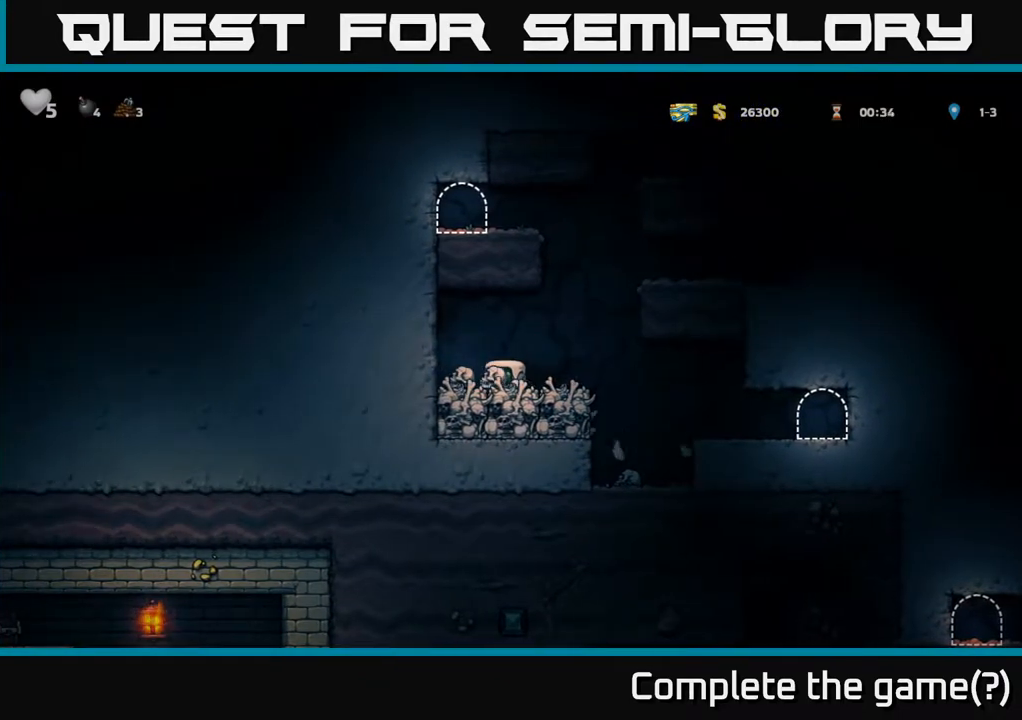
{"dt_ms": 1000, "buttons": [], "left_stick": "center"}
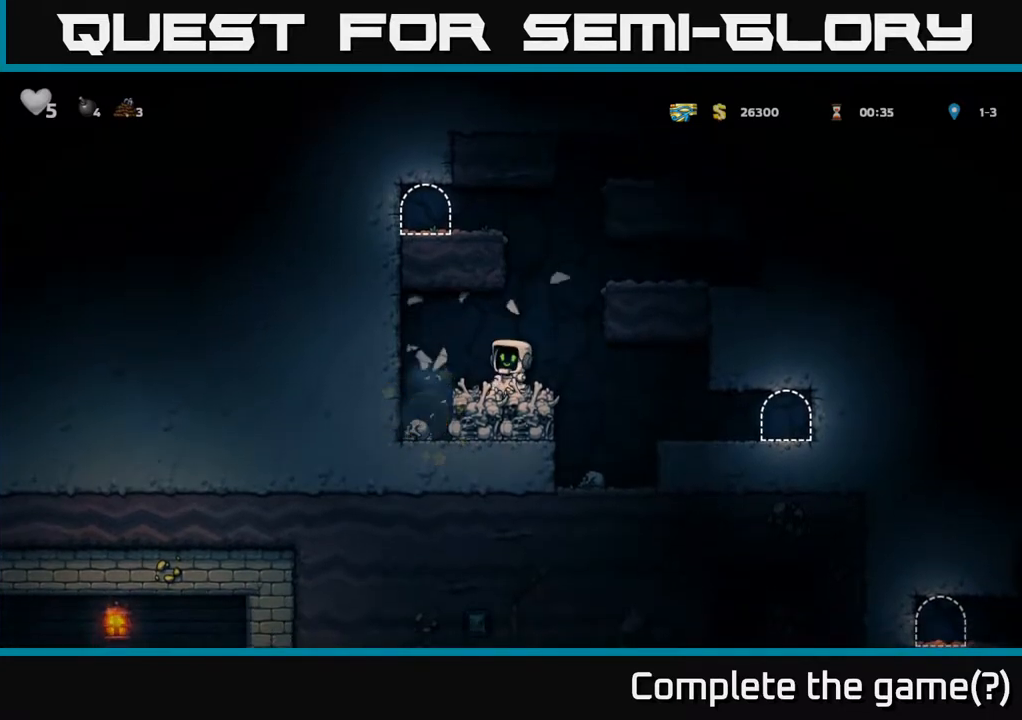
{"dt_ms": 500, "buttons": [], "left_stick": "center", "events": [[150, "left_stick", "left"], [433, "left_stick", "center"]]}
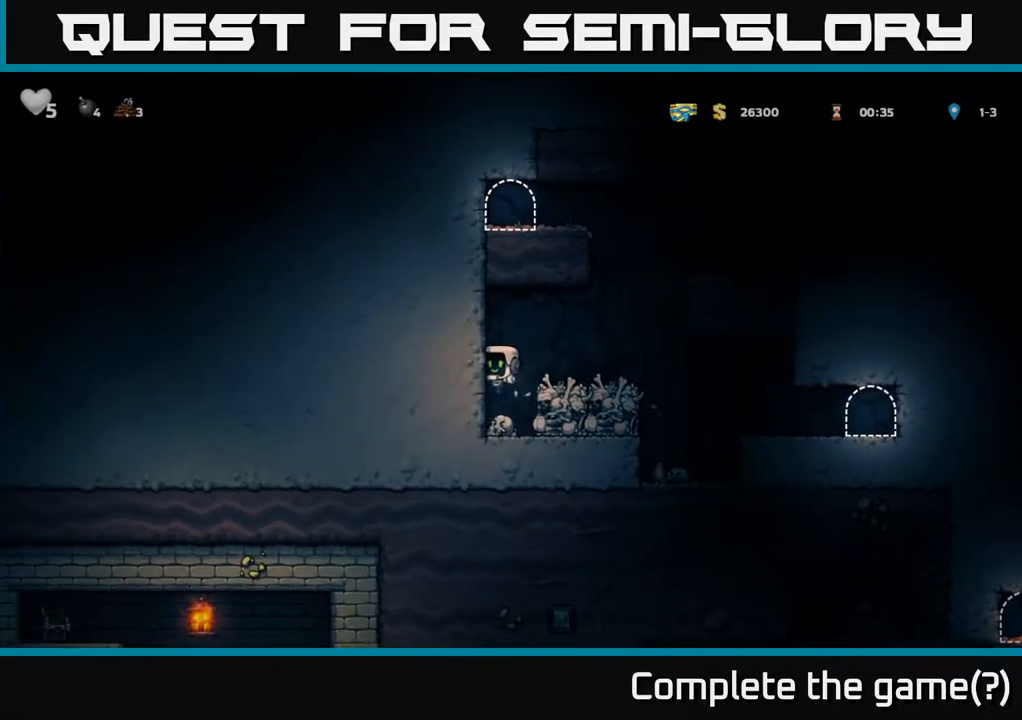
{"dt_ms": 500, "buttons": [], "left_stick": "center", "events": [[267, "left_stick", "right"], [317, "X", "down"], [367, "left_stick", "center"], [417, "X", "up"]]}
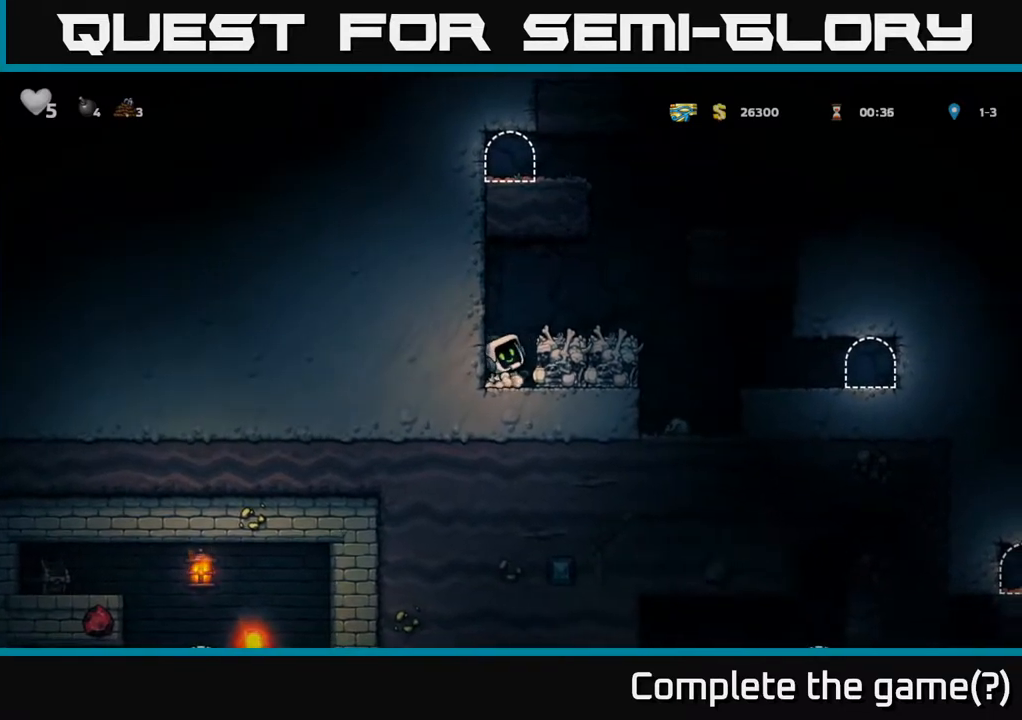
{"dt_ms": 500, "buttons": ["A"], "left_stick": "right", "events": [[317, "left_stick", "right"], [433, "A", "down"]]}
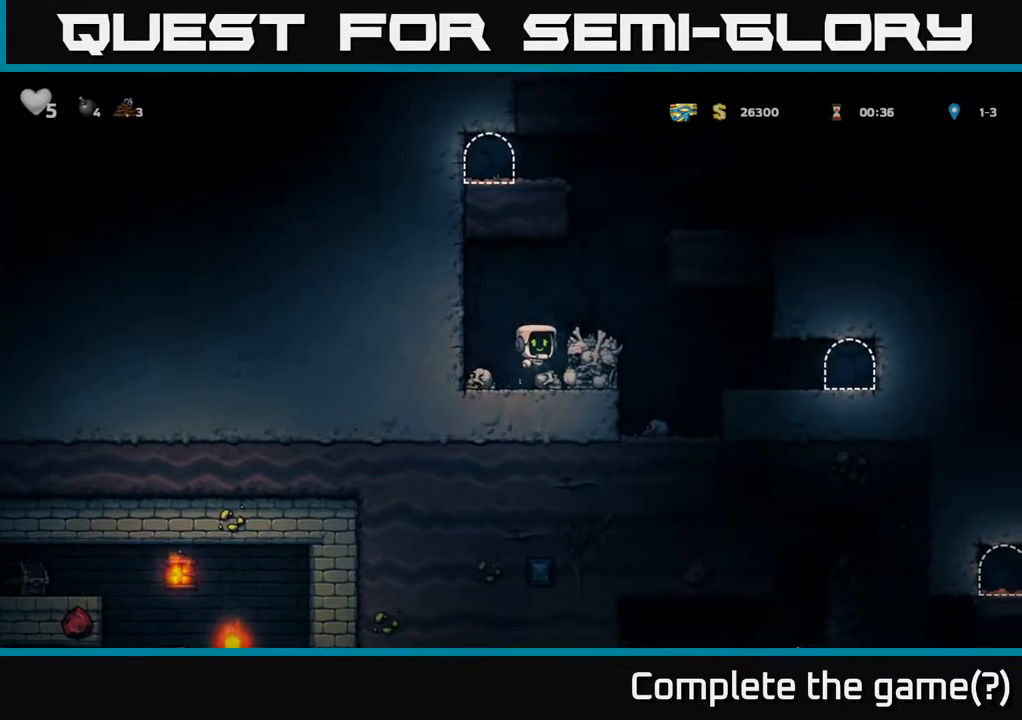
{"dt_ms": 500, "buttons": [], "left_stick": "down", "events": [[150, "A", "up"], [417, "left_stick", "center"], [500, "left_stick", "down"]]}
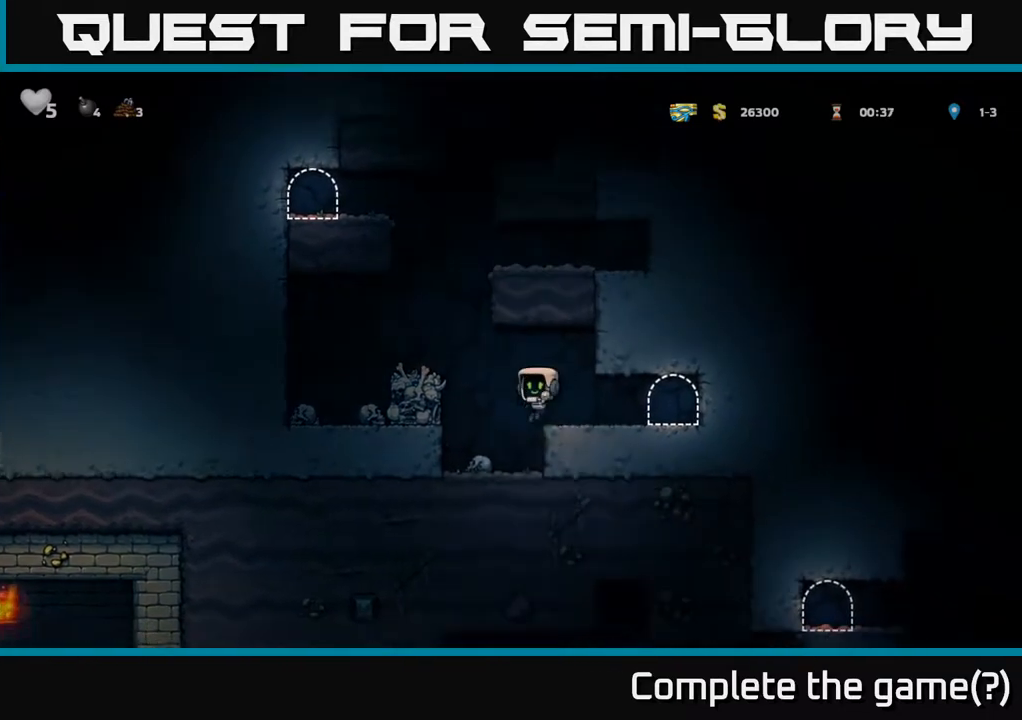
{"dt_ms": 500, "buttons": [], "left_stick": "down", "events": [[117, "left_stick", "center"], [250, "left_stick", "down"]]}
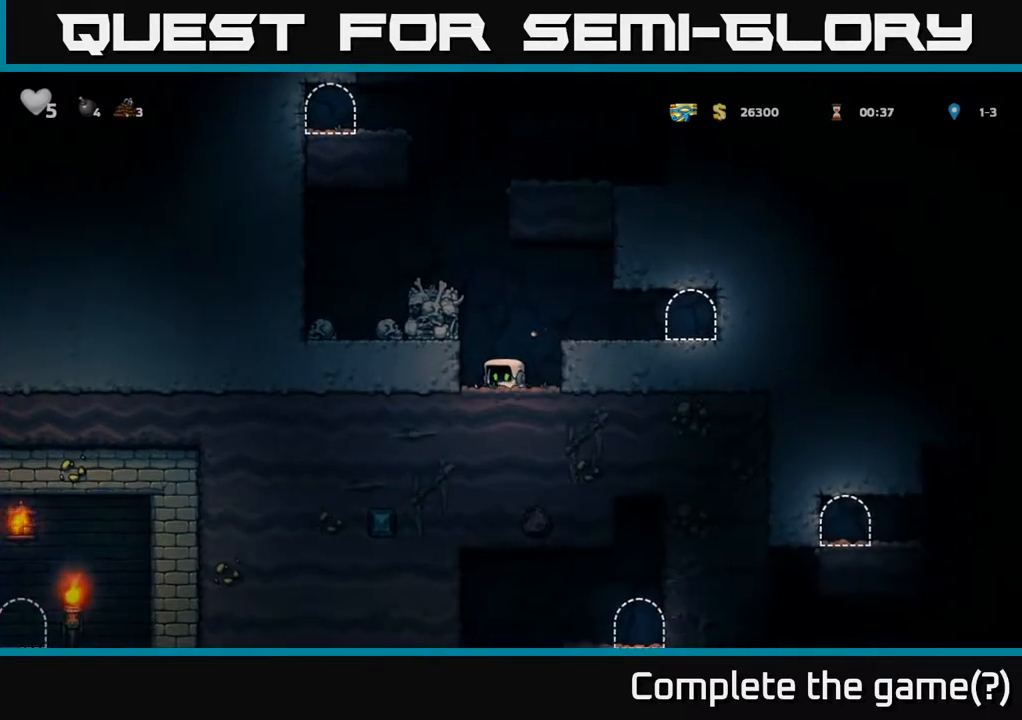
{"dt_ms": 500, "buttons": [], "left_stick": "down", "events": []}
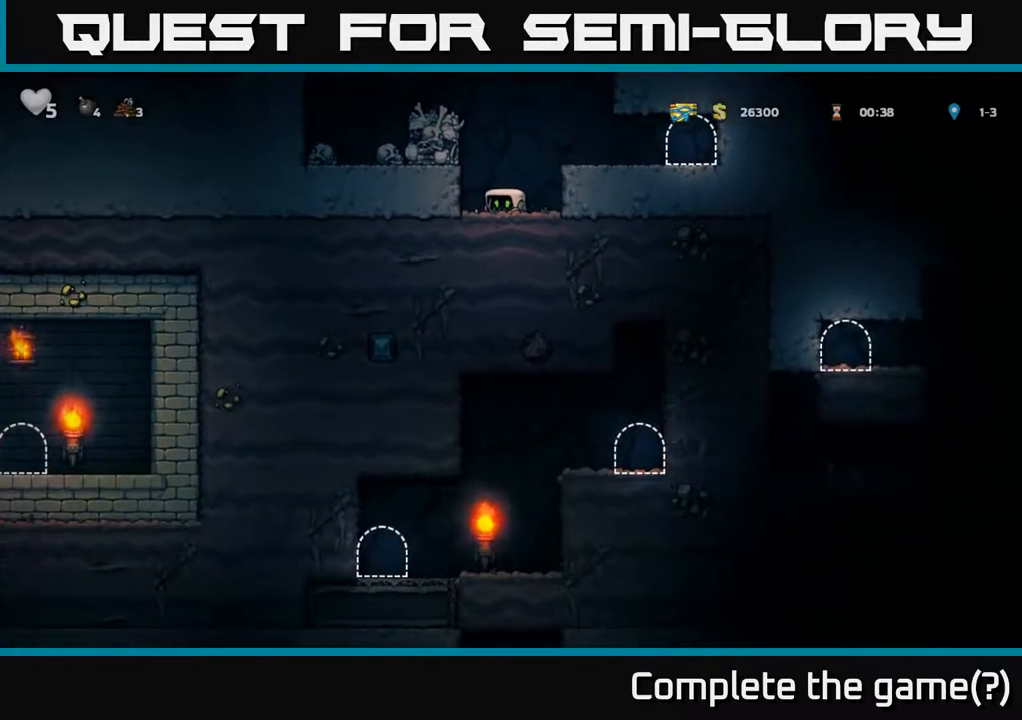
{"dt_ms": 500, "buttons": [], "left_stick": "right", "events": [[383, "A", "down"], [450, "left_stick", "right"], [467, "A", "up"]]}
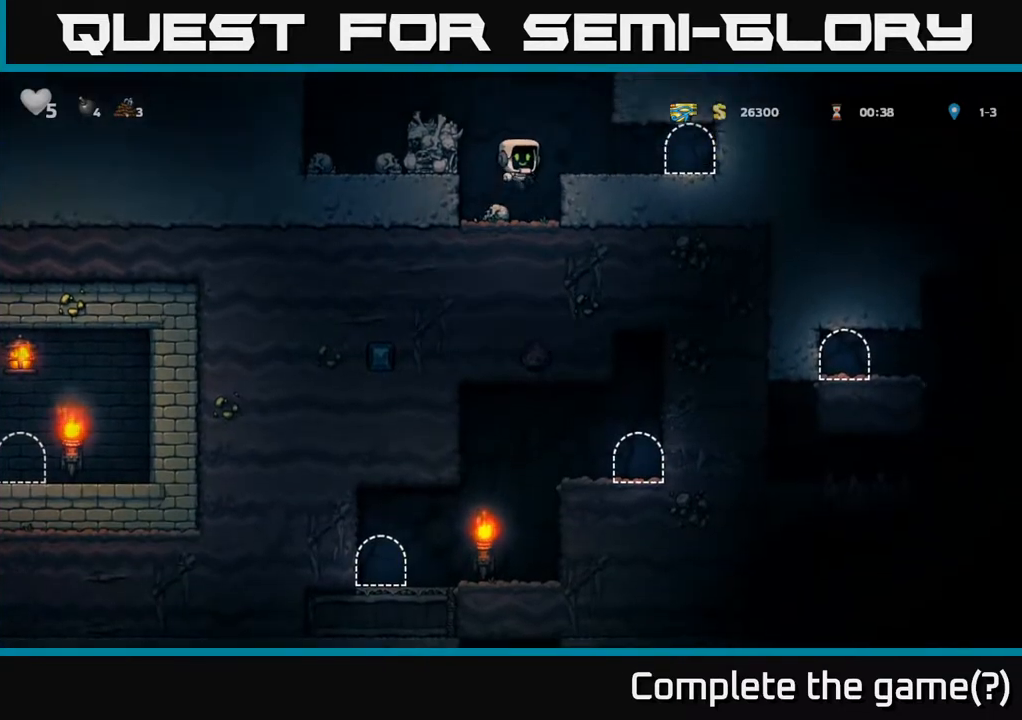
{"dt_ms": 500, "buttons": ["L2"], "left_stick": "center", "events": [[467, "L2", "down"], [467, "left_stick", "center"]]}
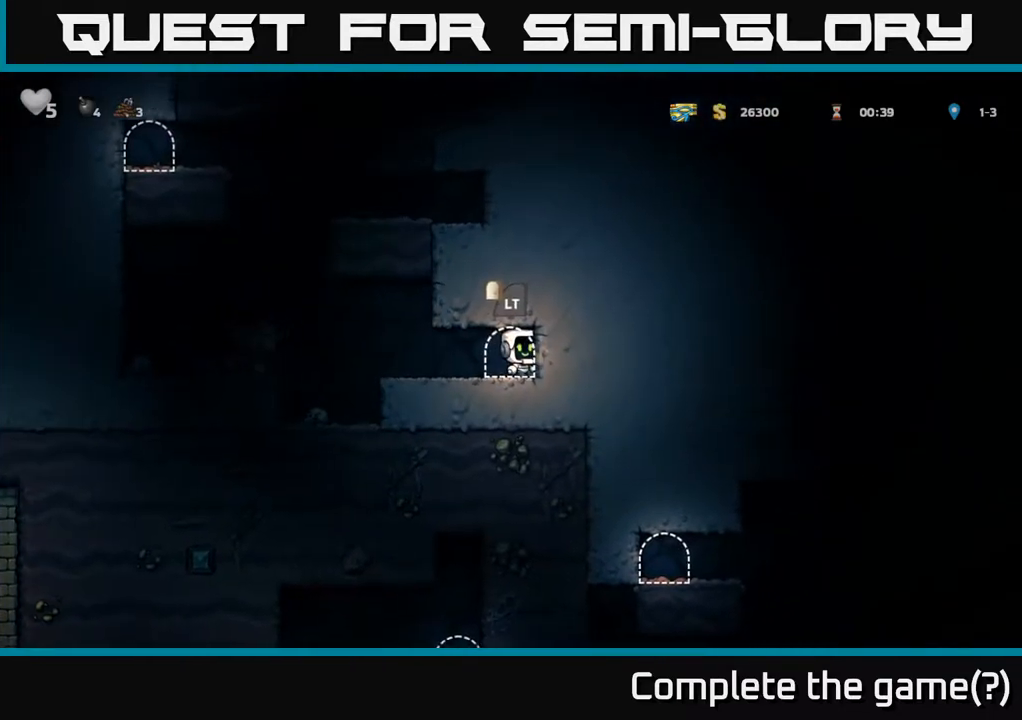
{"dt_ms": 500, "buttons": [], "left_stick": "center", "events": [[33, "L2", "up"], [183, "L2", "down"], [300, "L2", "up"]]}
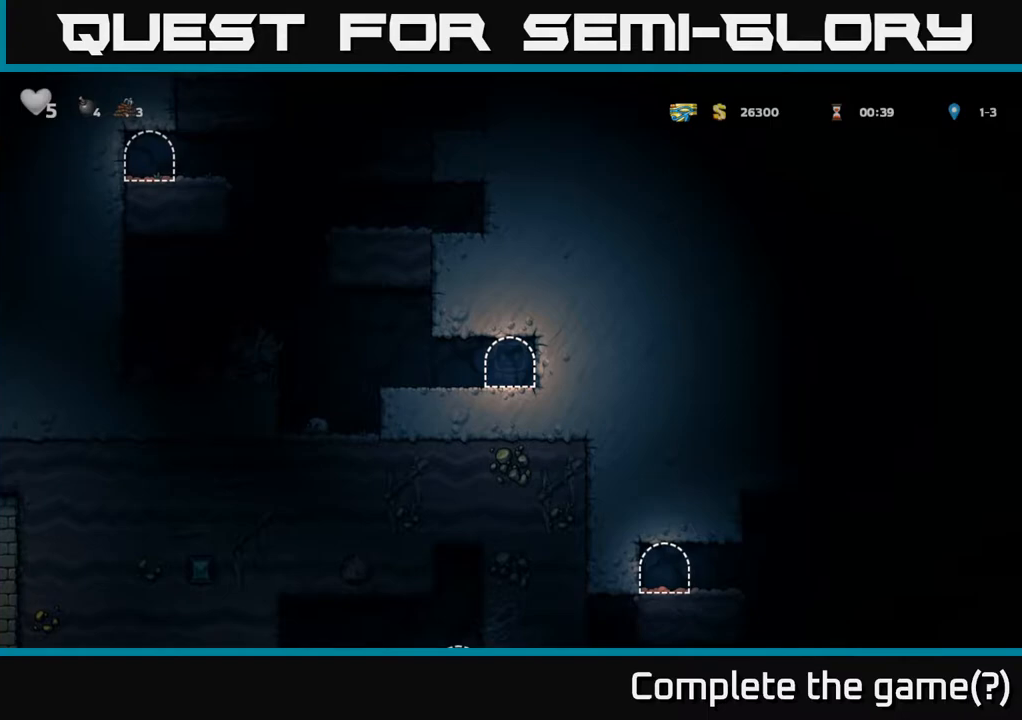
{"dt_ms": 500, "buttons": [], "left_stick": "center", "events": []}